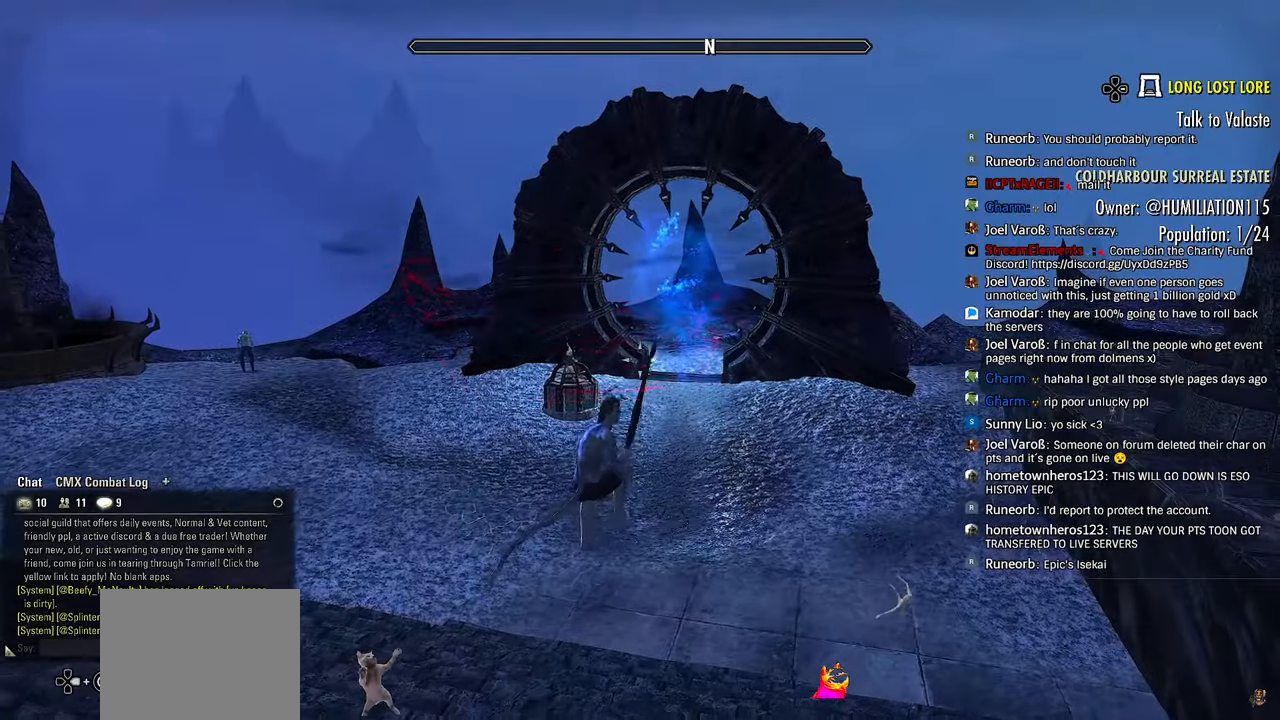
Gameplay with a controller (PlayStation layout); each line is a JSON object with the inputs held at the frame after it (dt_ms = milliseconds from this image to that frame). "events" lists button and stick changes between this image and that frame as [ms after this image, input, new state], when the widget could be followed in between.
{"dt_ms": 1000, "buttons": [], "left_stick": "up", "right_stick": "center"}
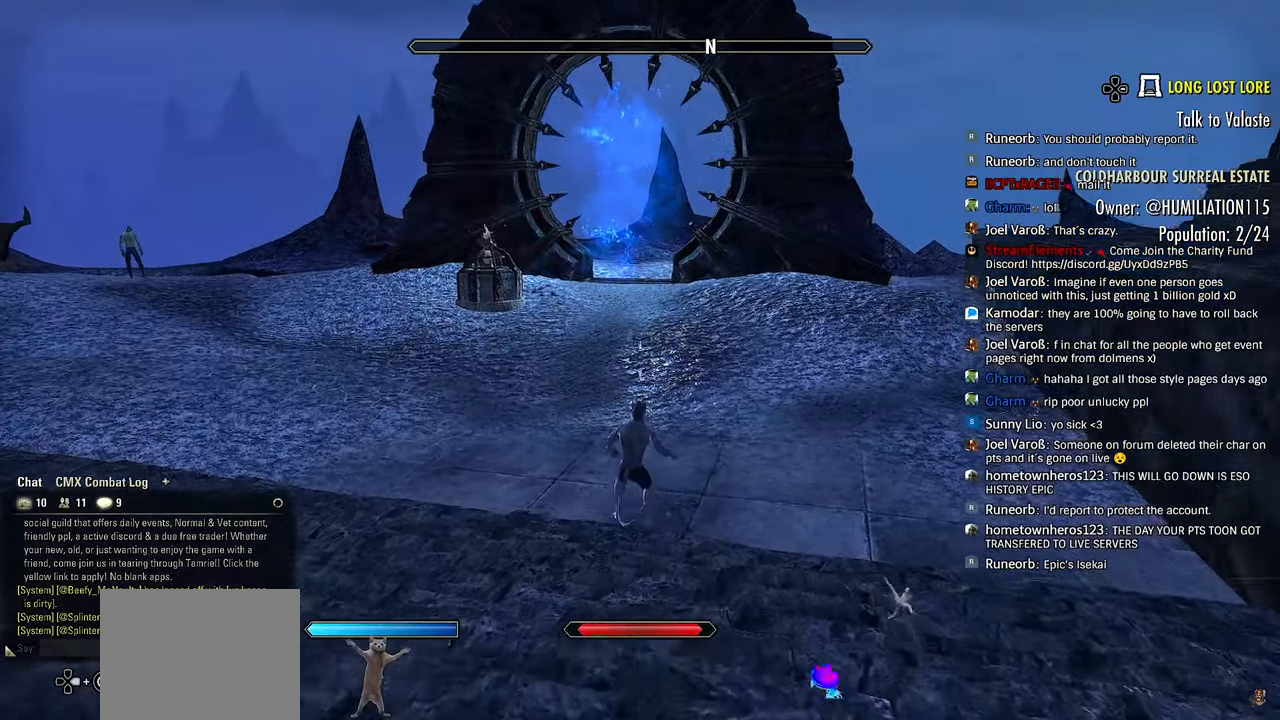
{"dt_ms": 500, "buttons": [], "left_stick": "center", "right_stick": "center"}
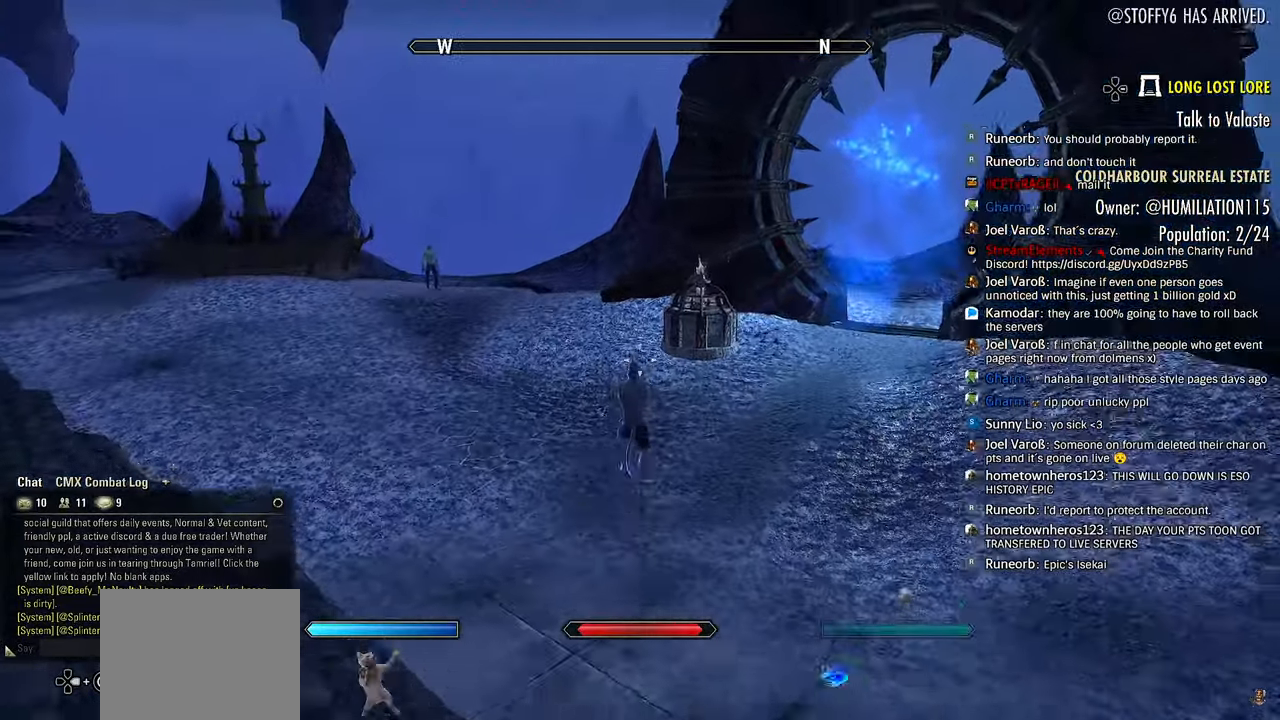
{"dt_ms": 1000, "buttons": [], "left_stick": "center", "right_stick": "center"}
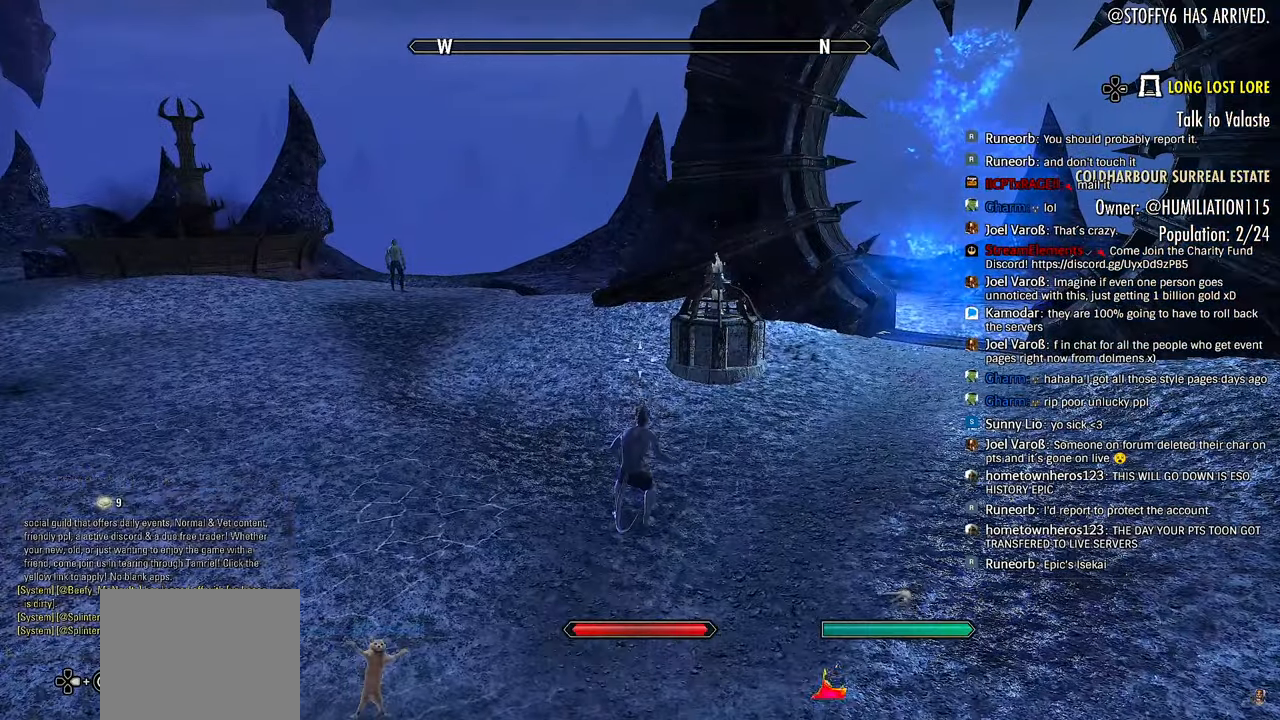
{"dt_ms": 500, "buttons": ["START"], "left_stick": "center", "right_stick": "down-left", "events": [[83, "right_stick", "down-left"], [183, "left_stick", "up"], [350, "left_stick", "center"], [500, "START", "down"]]}
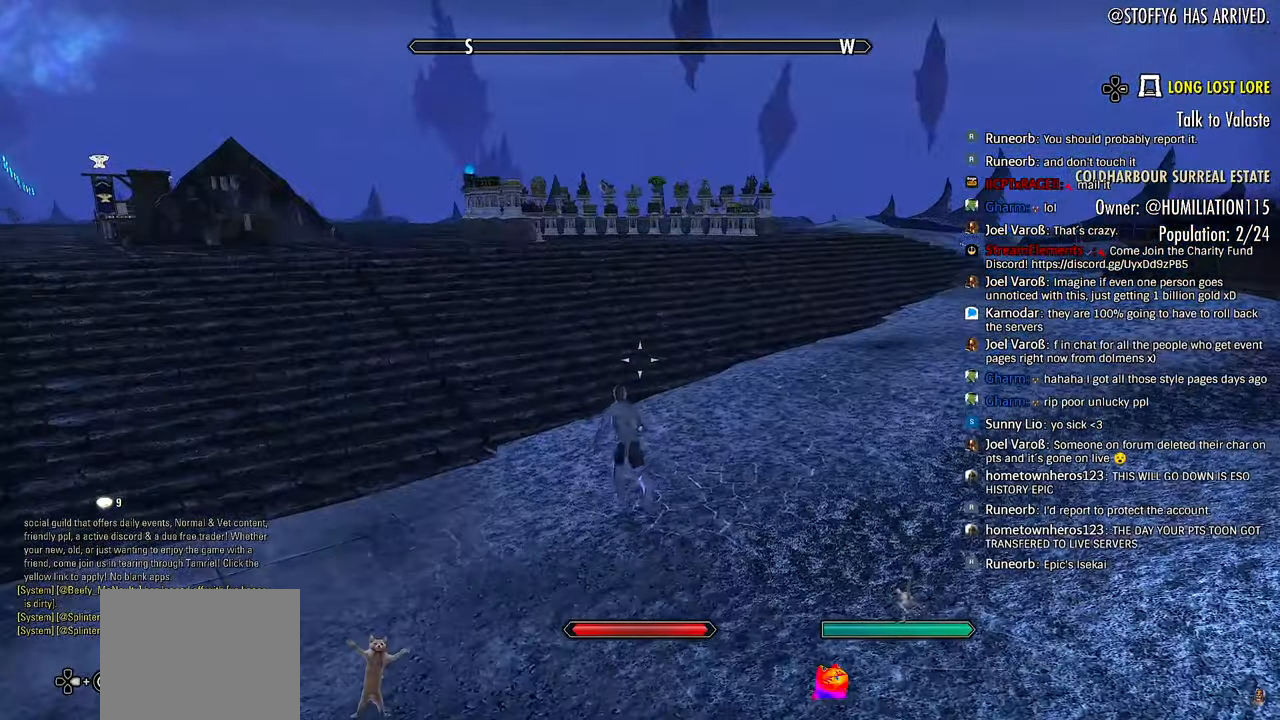
{"dt_ms": 500, "buttons": [], "left_stick": "center", "right_stick": "down-left"}
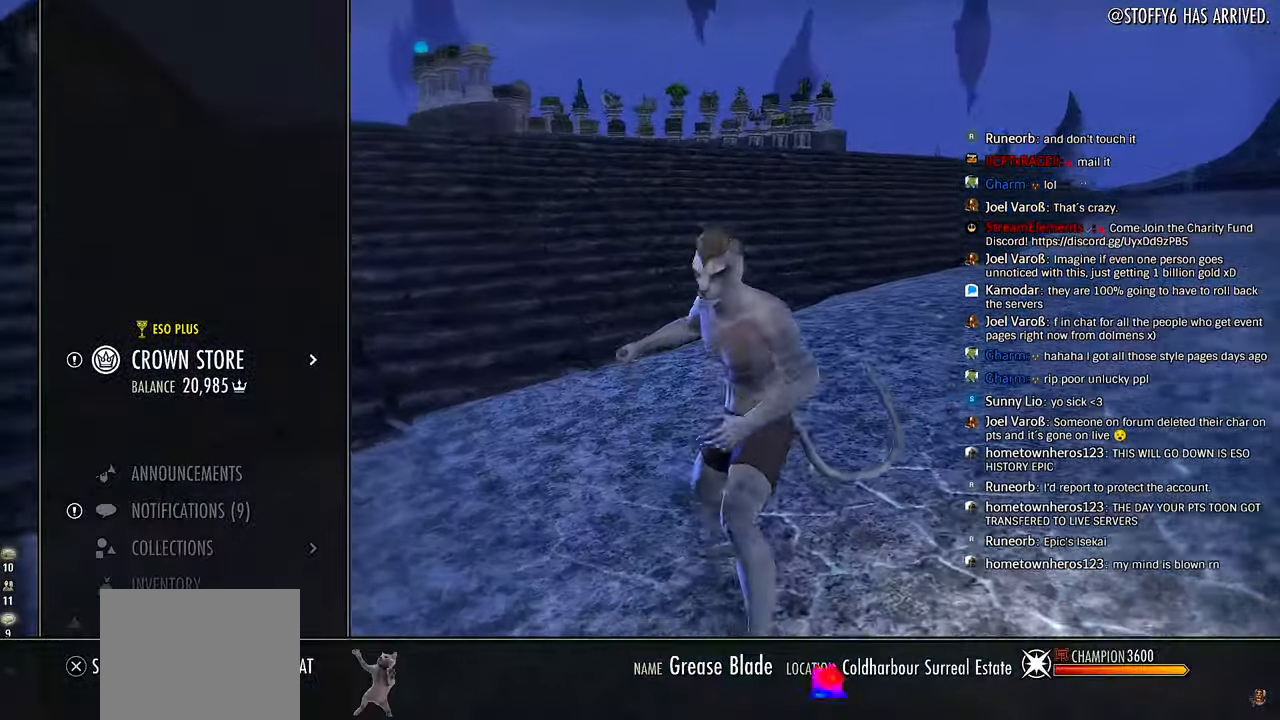
{"dt_ms": 1000, "buttons": ["START"], "left_stick": "center", "right_stick": "center"}
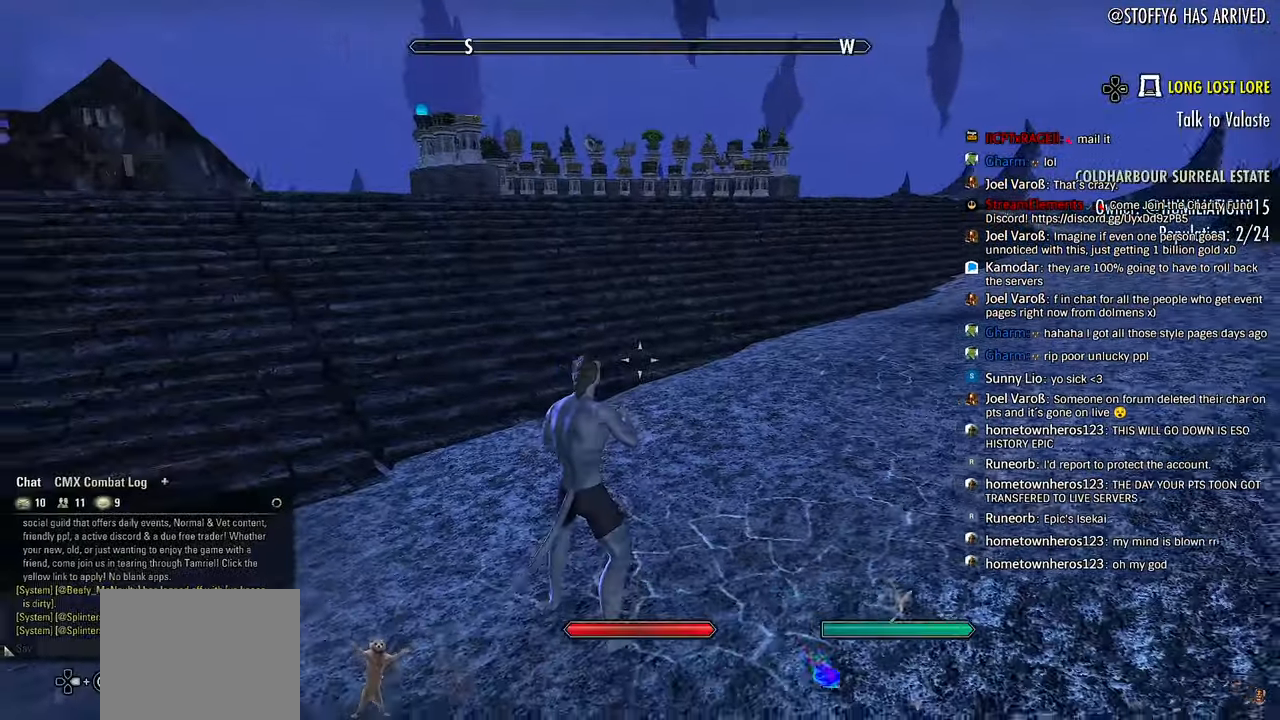
{"dt_ms": 1000, "buttons": [], "left_stick": "center", "right_stick": "center"}
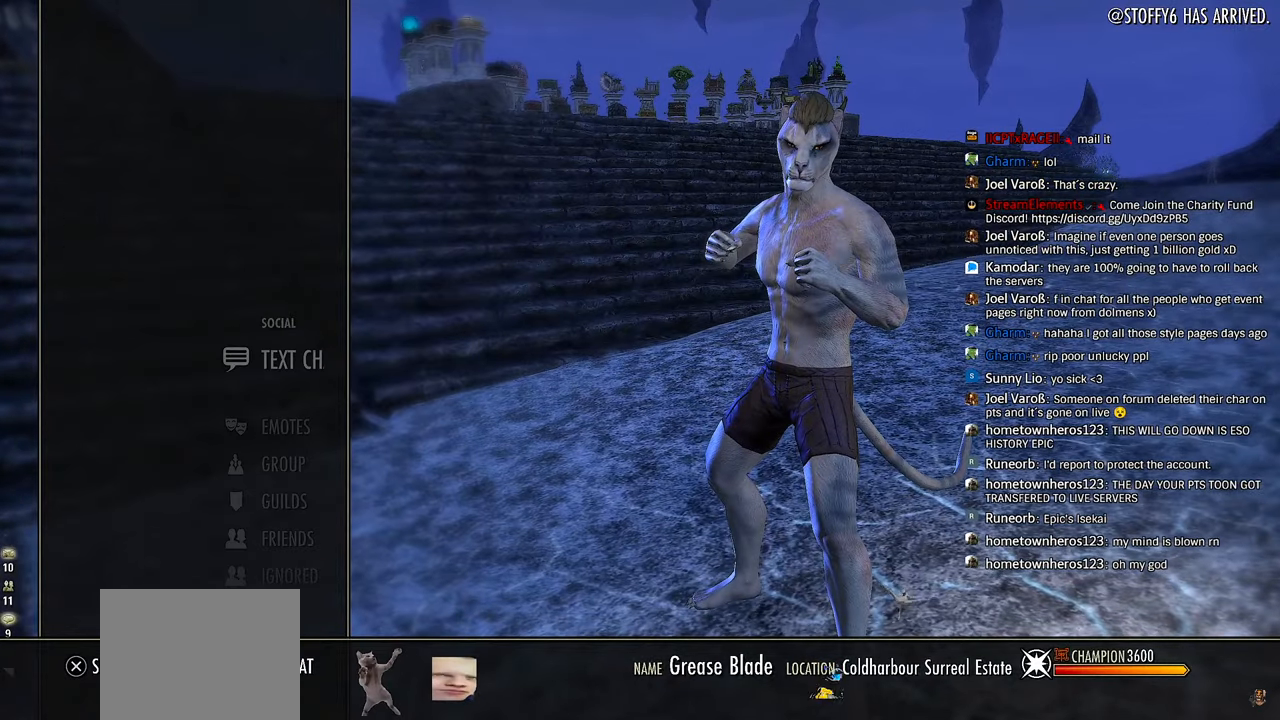
{"dt_ms": 500, "buttons": [], "left_stick": "center", "right_stick": "center", "events": [[200, "DPAD_DOWN", "down"], [317, "DPAD_DOWN", "up"], [400, "DPAD_DOWN", "down"], [500, "DPAD_DOWN", "up"]]}
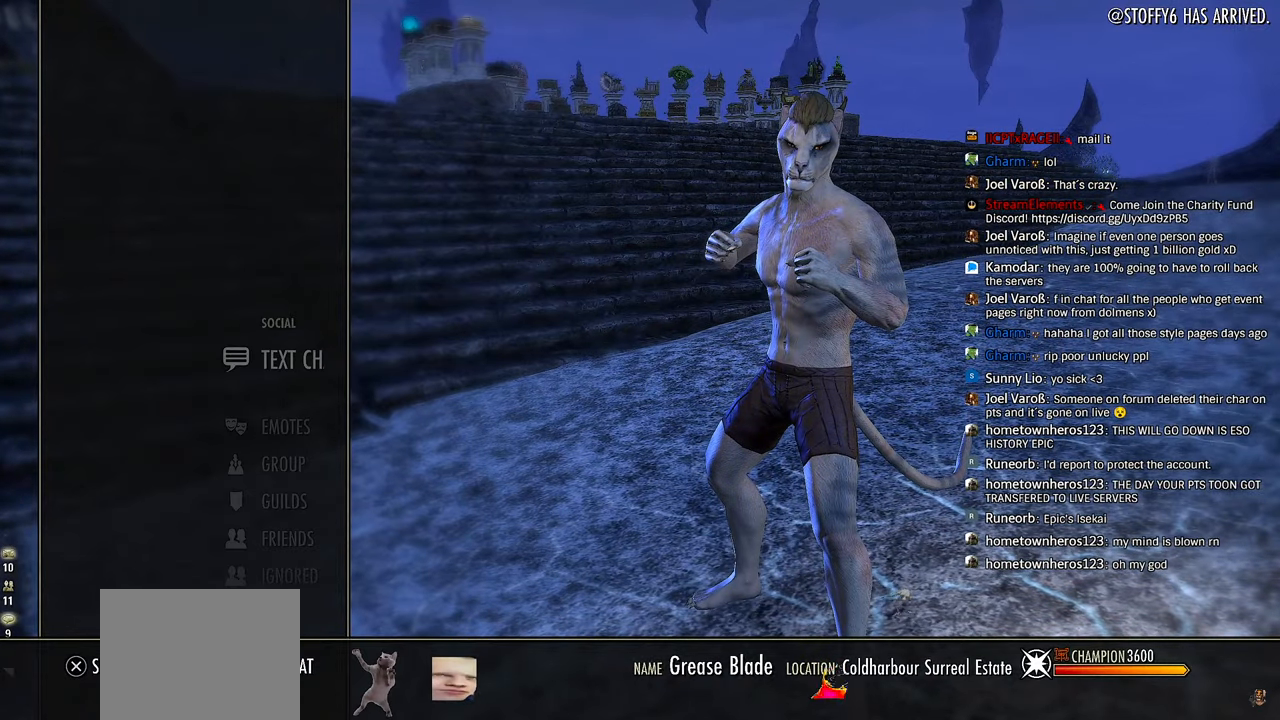
{"dt_ms": 500, "buttons": [], "left_stick": "center", "right_stick": "center", "events": [[83, "DPAD_DOWN", "down"], [133, "DPAD_DOWN", "up"]]}
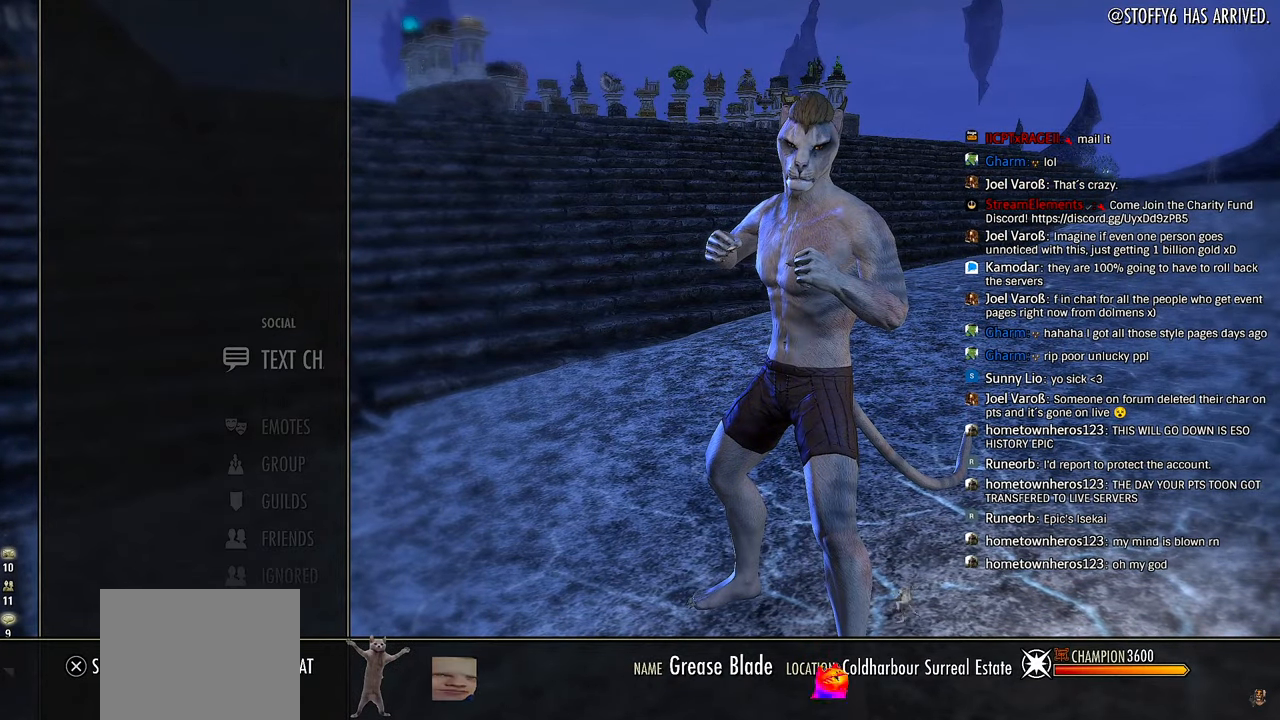
{"dt_ms": 500, "buttons": [], "left_stick": "center", "right_stick": "center", "events": []}